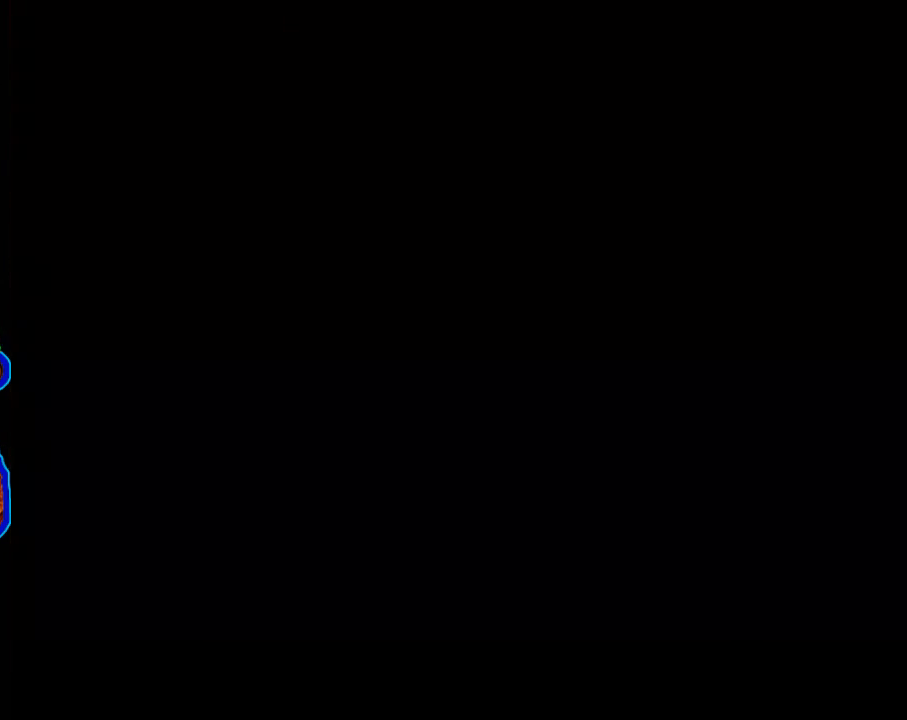
Gameplay with a controller (Xbox layout); each line is a JSON object with the inputs held at the frame after it. "events" lists button and stick changes between this image and that frame as [ms after this image, input, new state], when the widget could be followed in between. Not read: L3 R3 left_stick right_stick.
{"buttons": [], "events": []}
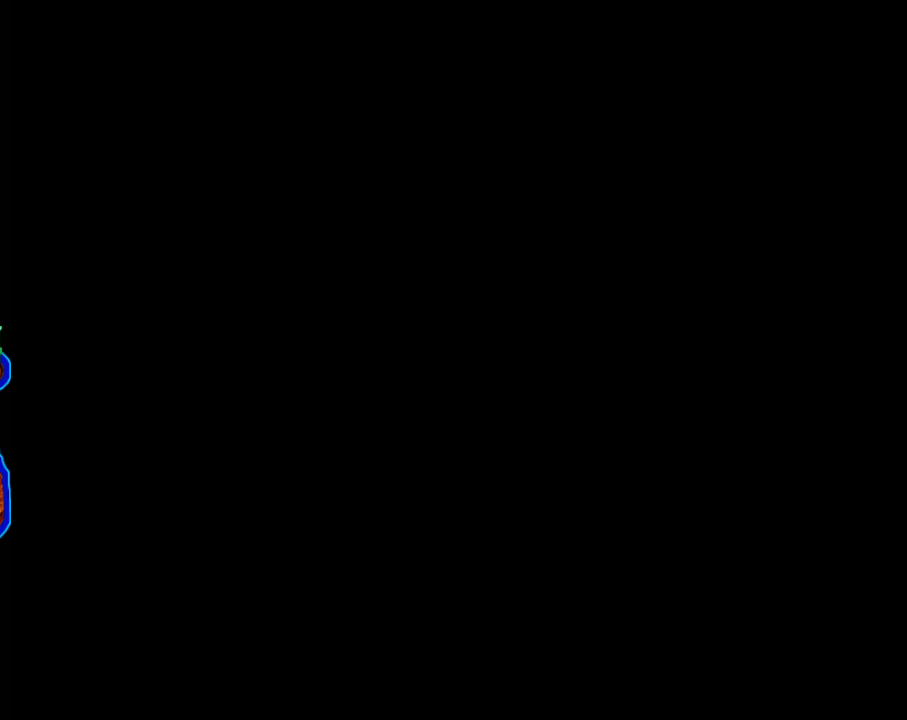
{"buttons": [], "events": []}
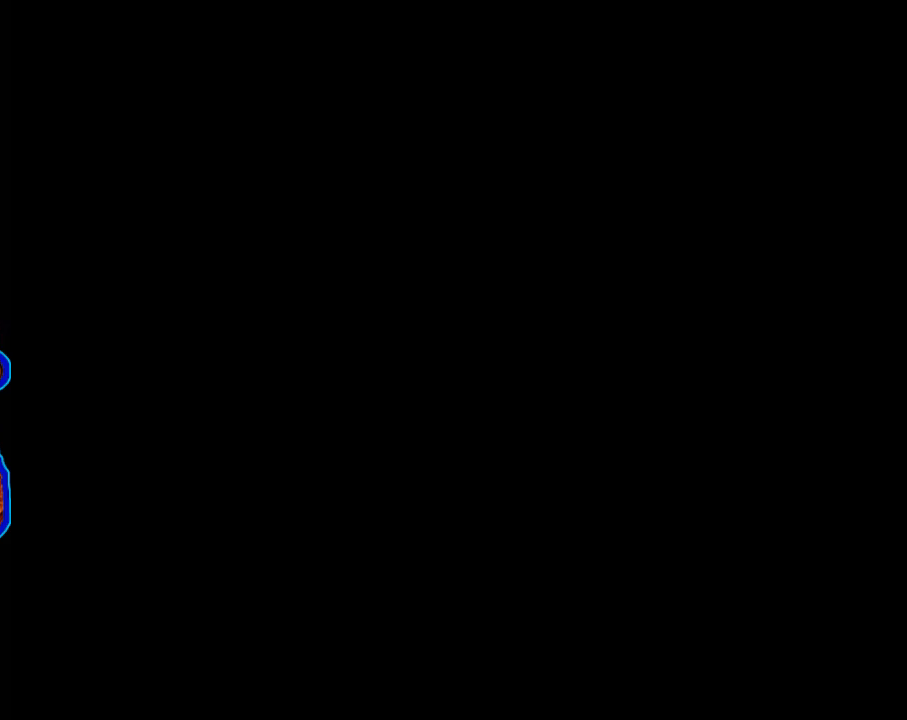
{"buttons": [], "events": []}
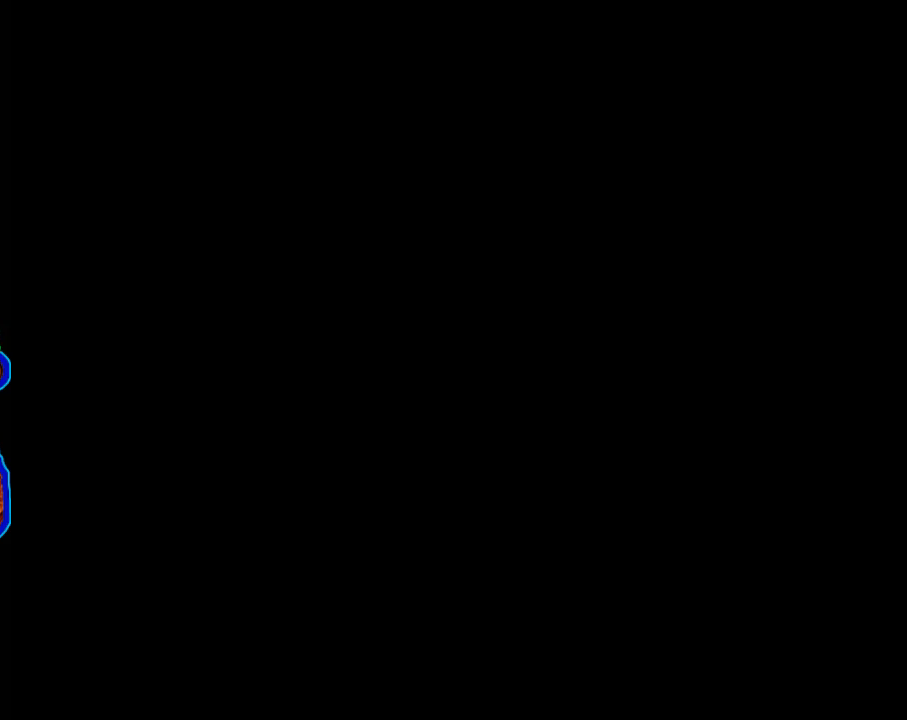
{"buttons": [], "events": []}
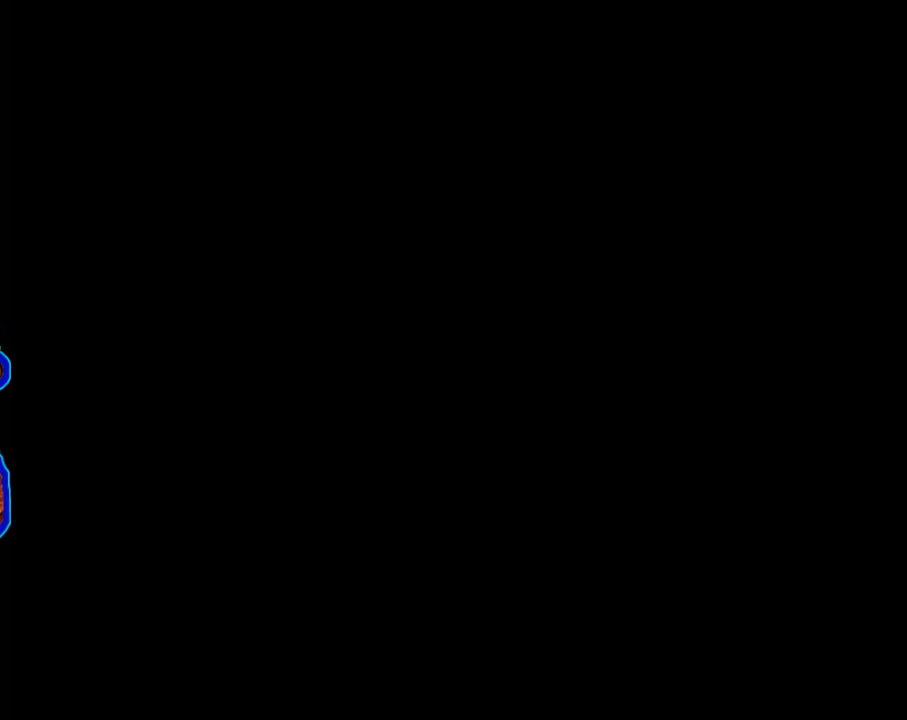
{"buttons": [], "events": []}
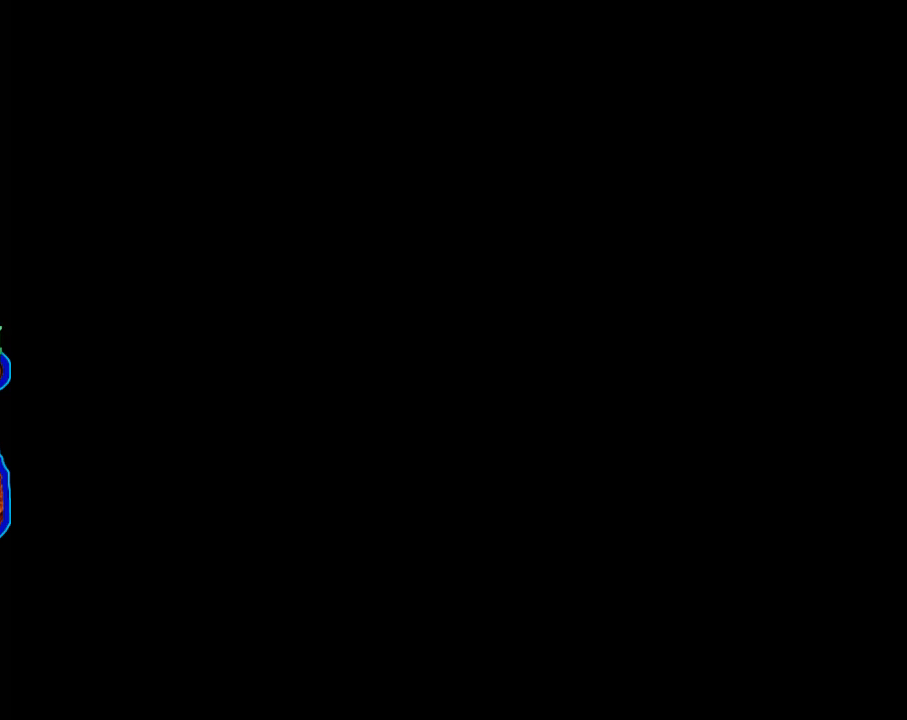
{"buttons": ["DPAD_RIGHT"], "events": [[100, "DPAD_RIGHT", "down"]]}
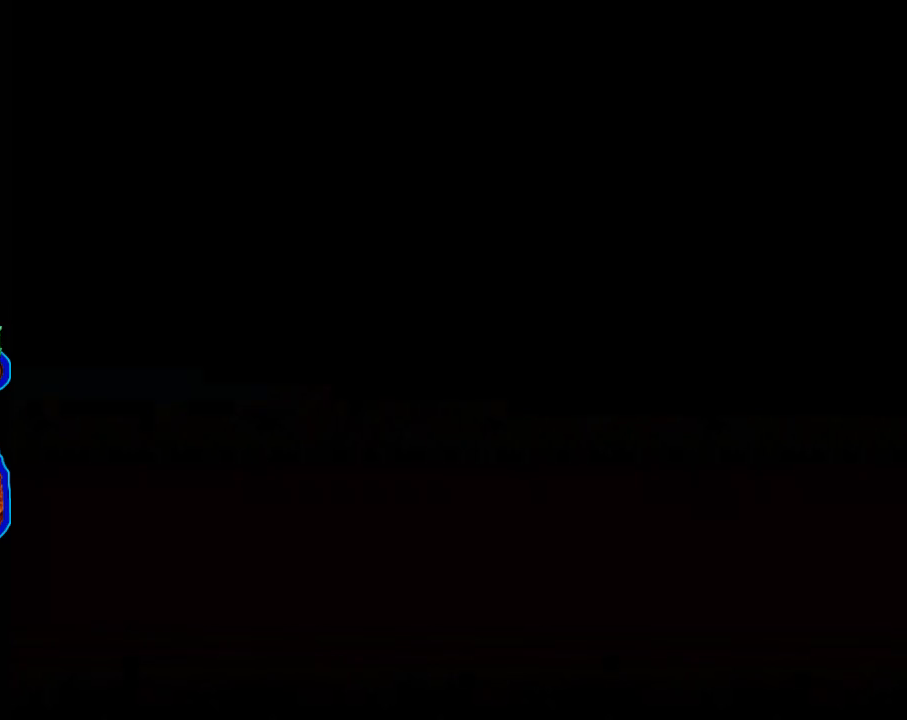
{"buttons": ["DPAD_RIGHT"], "events": []}
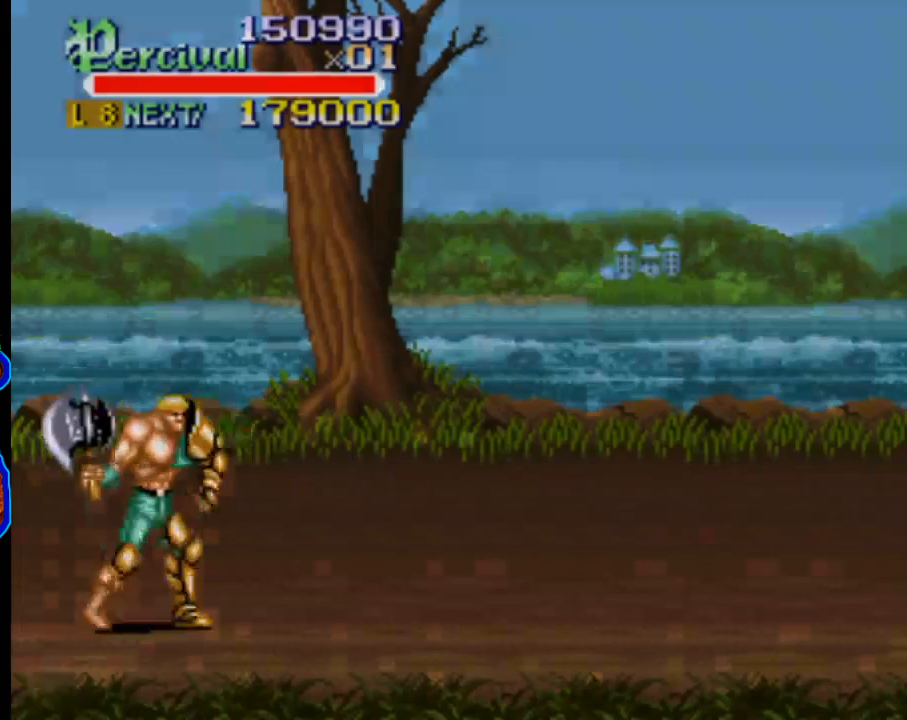
{"buttons": ["DPAD_RIGHT"], "events": []}
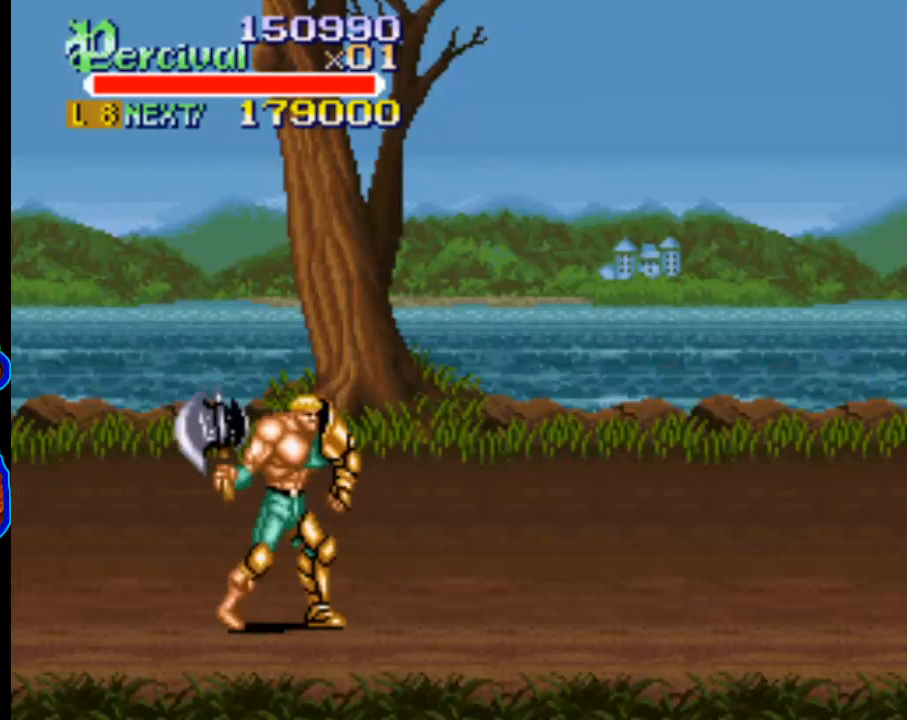
{"buttons": ["DPAD_RIGHT"], "events": []}
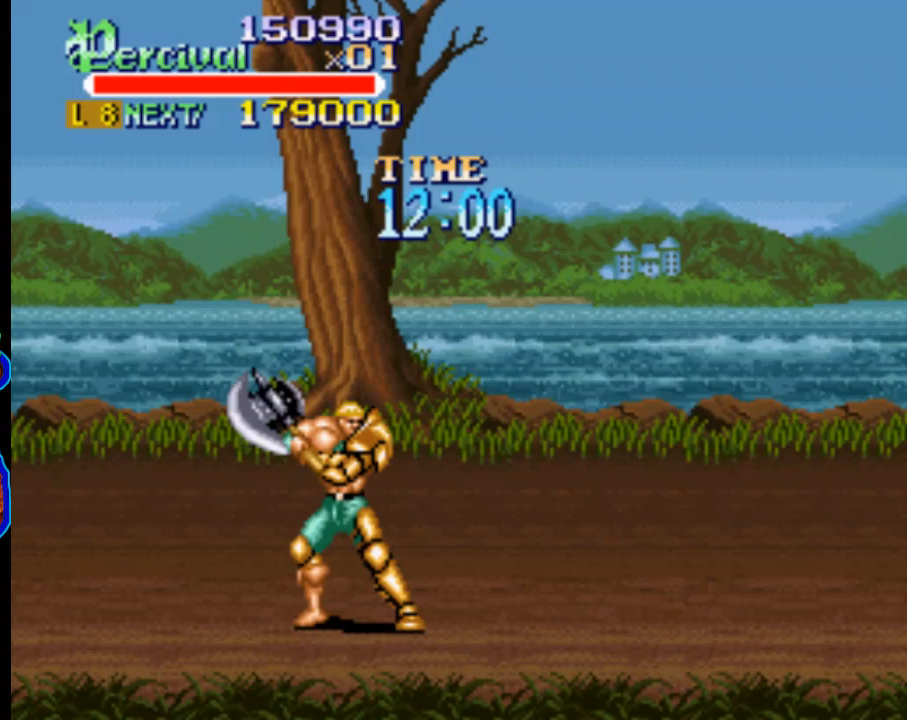
{"buttons": [], "events": [[433, "DPAD_RIGHT", "up"]]}
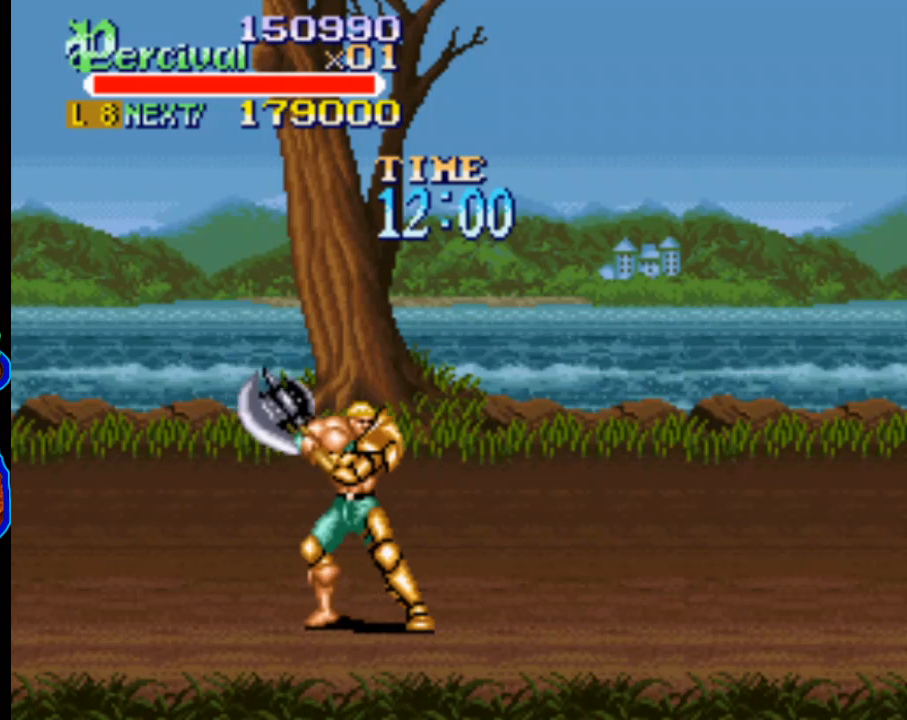
{"buttons": ["DPAD_RIGHT"], "events": [[33, "DPAD_RIGHT", "down"], [100, "DPAD_RIGHT", "up"], [200, "DPAD_RIGHT", "down"]]}
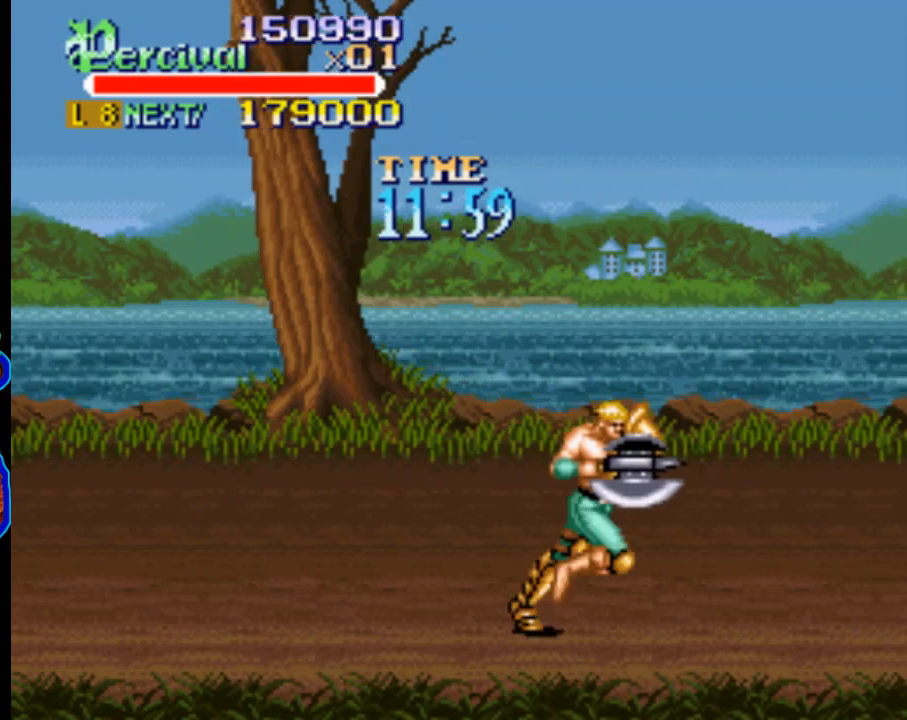
{"buttons": ["DPAD_RIGHT"], "events": [[167, "DPAD_RIGHT", "up"], [300, "DPAD_RIGHT", "down"], [367, "DPAD_RIGHT", "up"], [433, "DPAD_RIGHT", "down"]]}
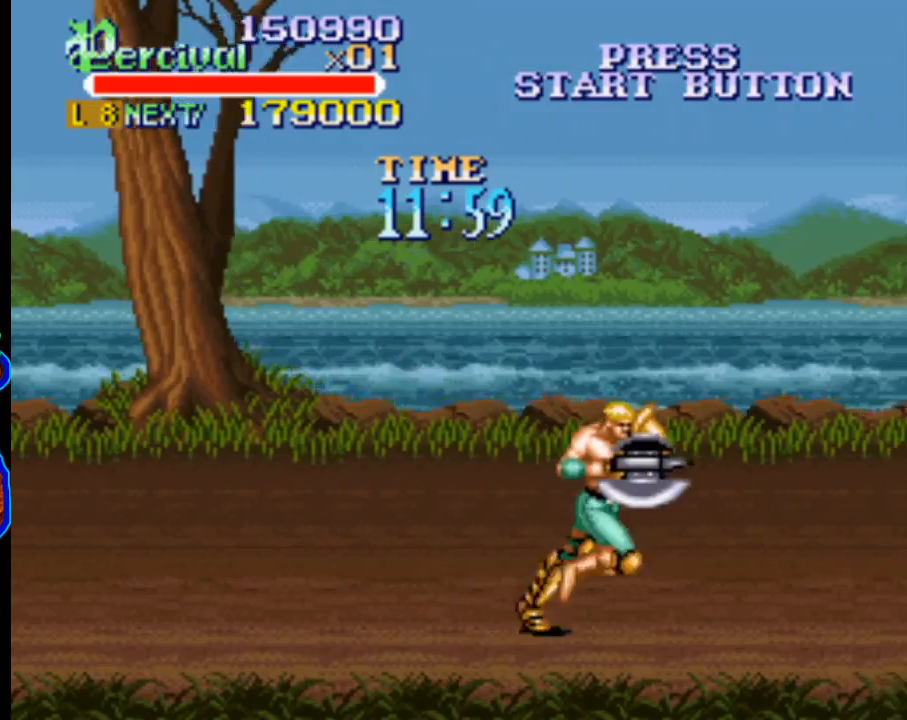
{"buttons": [], "events": [[467, "DPAD_RIGHT", "up"]]}
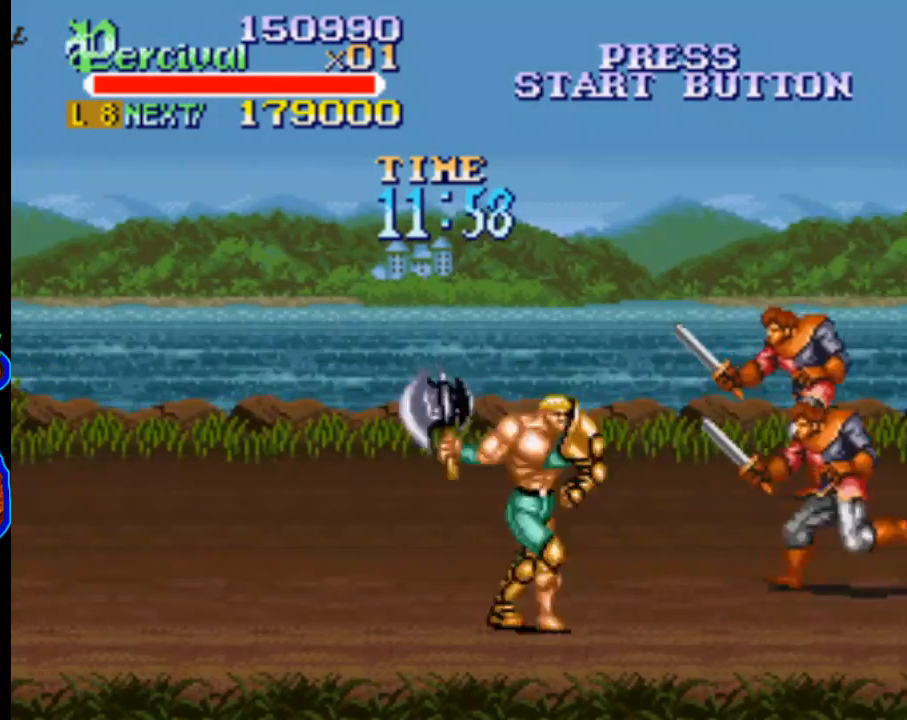
{"buttons": ["DPAD_RIGHT"], "events": [[67, "DPAD_RIGHT", "down"], [167, "DPAD_RIGHT", "up"], [233, "DPAD_RIGHT", "down"]]}
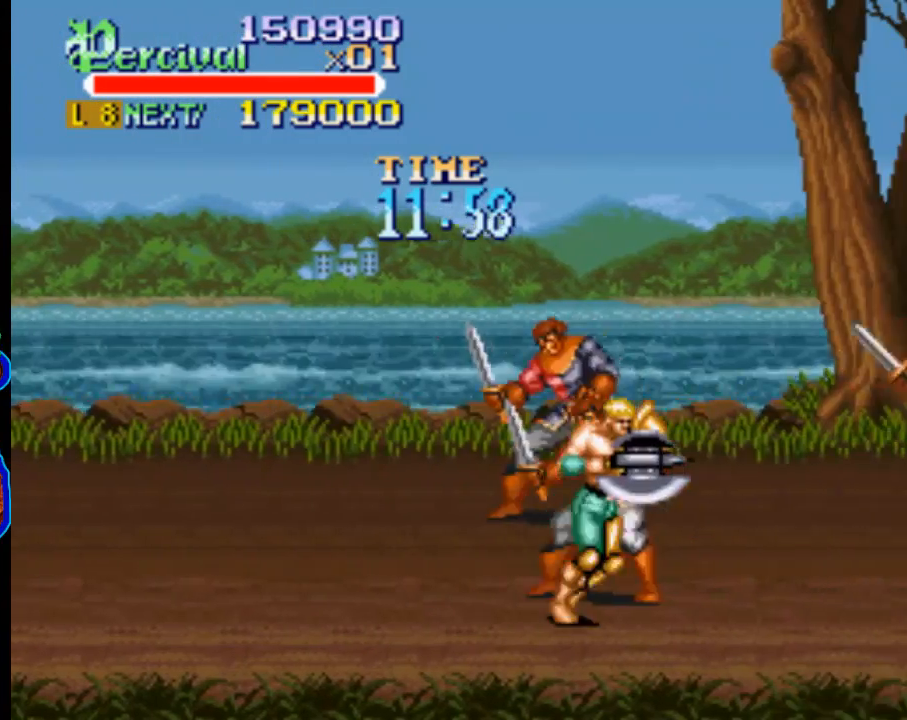
{"buttons": [], "events": [[267, "DPAD_RIGHT", "up"], [400, "DPAD_RIGHT", "down"], [467, "DPAD_RIGHT", "up"]]}
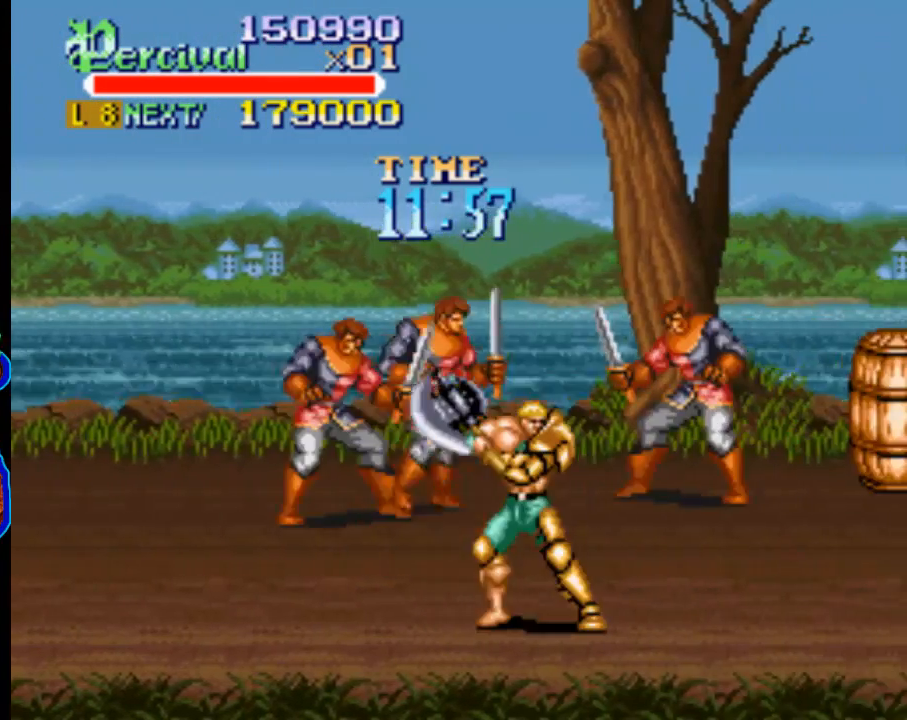
{"buttons": ["DPAD_RIGHT"], "events": [[67, "DPAD_RIGHT", "down"]]}
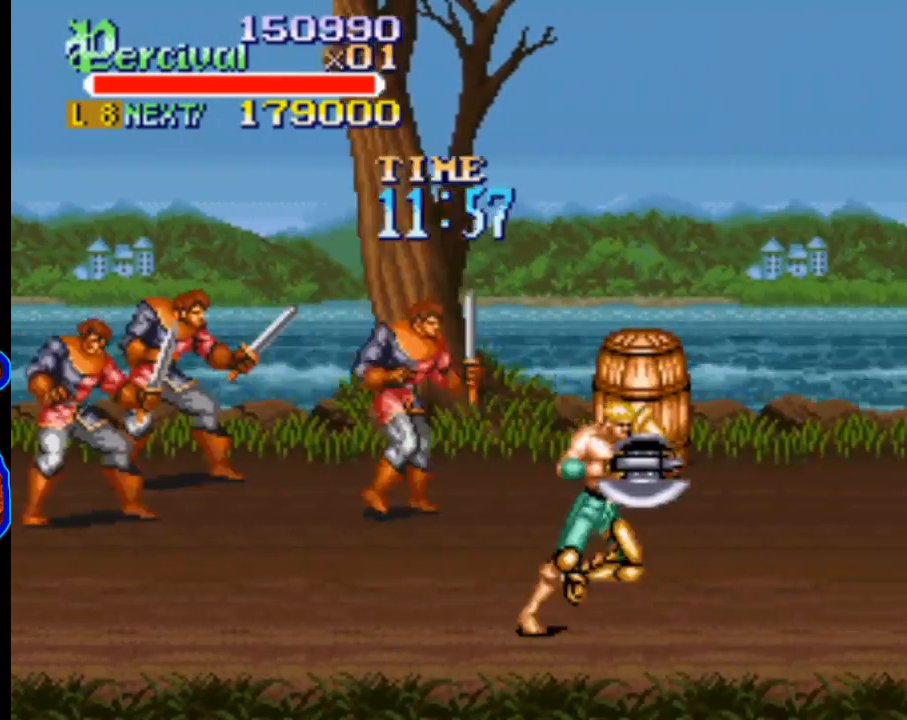
{"buttons": ["DPAD_RIGHT"], "events": [[67, "DPAD_RIGHT", "up"], [200, "DPAD_RIGHT", "down"], [267, "DPAD_RIGHT", "up"], [333, "DPAD_RIGHT", "down"]]}
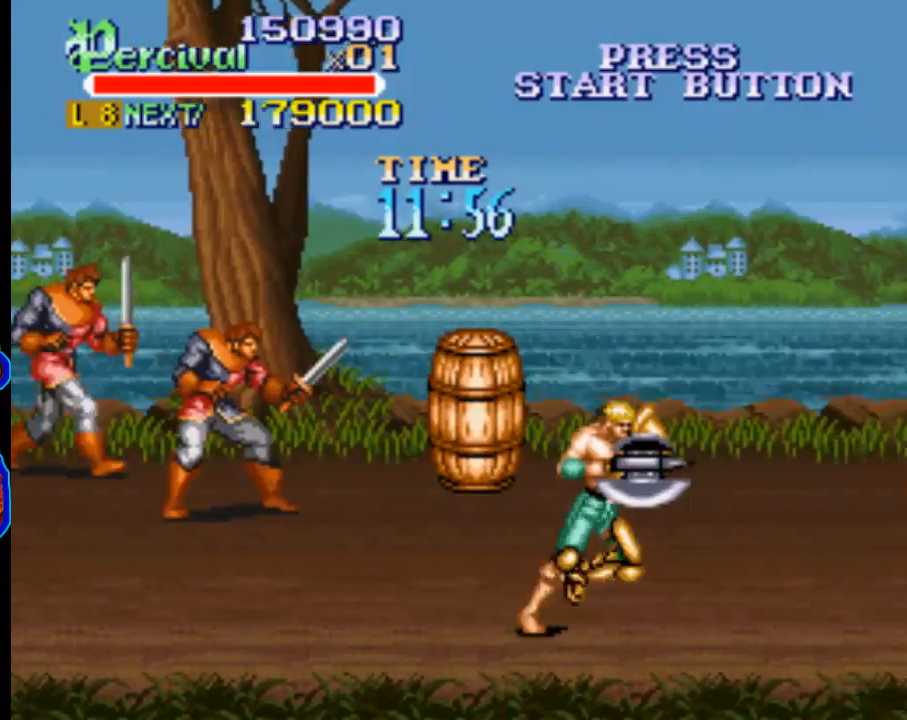
{"buttons": [], "events": [[467, "DPAD_RIGHT", "up"]]}
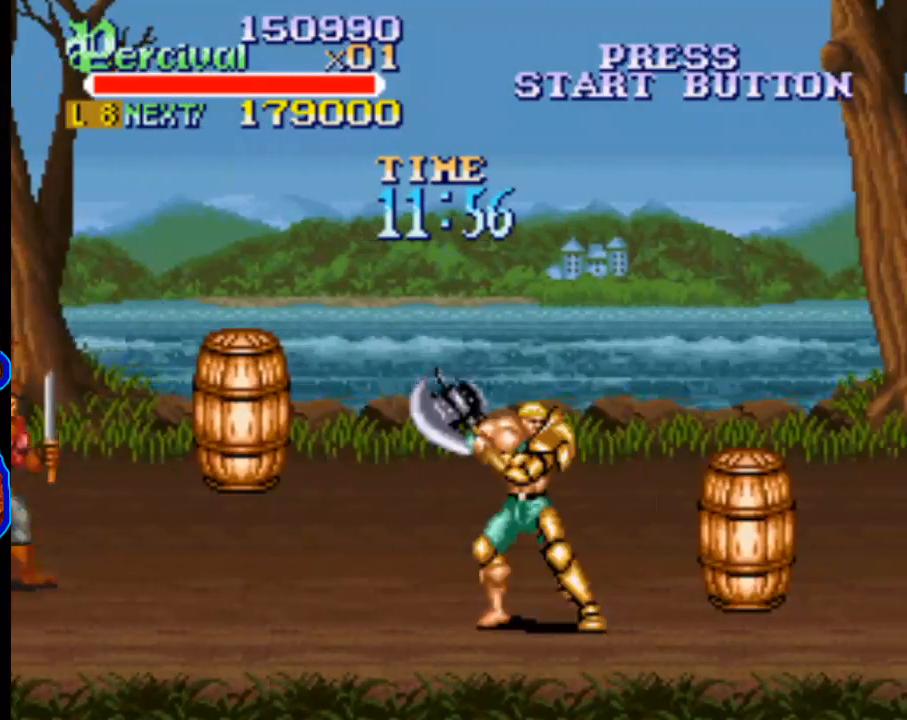
{"buttons": ["DPAD_LEFT"], "events": [[100, "DPAD_LEFT", "down"], [200, "DPAD_LEFT", "up"], [267, "DPAD_LEFT", "down"]]}
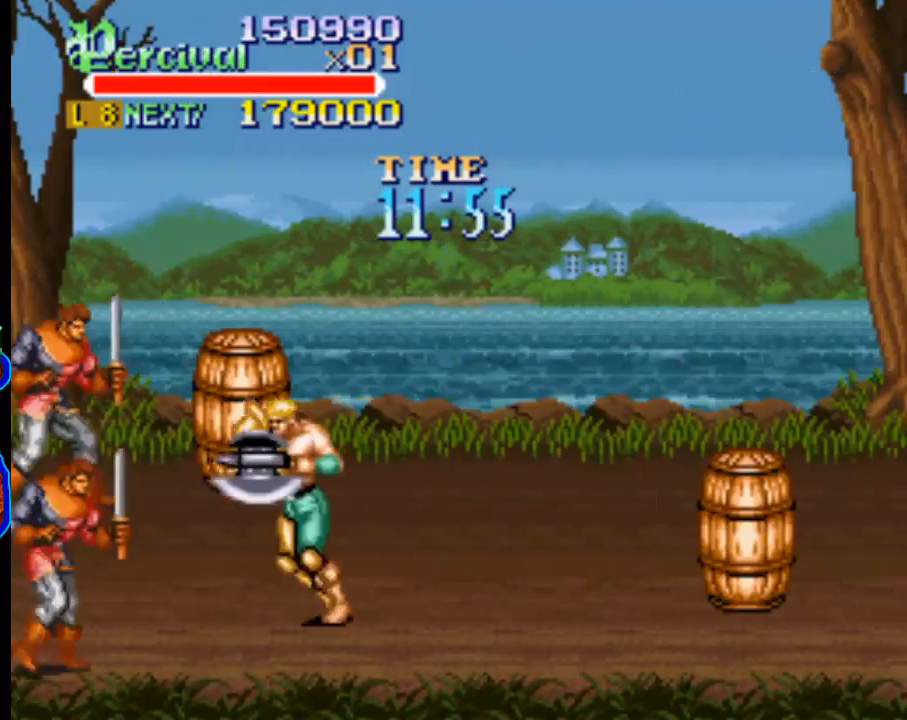
{"buttons": ["B"], "events": [[200, "DPAD_LEFT", "up"], [233, "B", "down"]]}
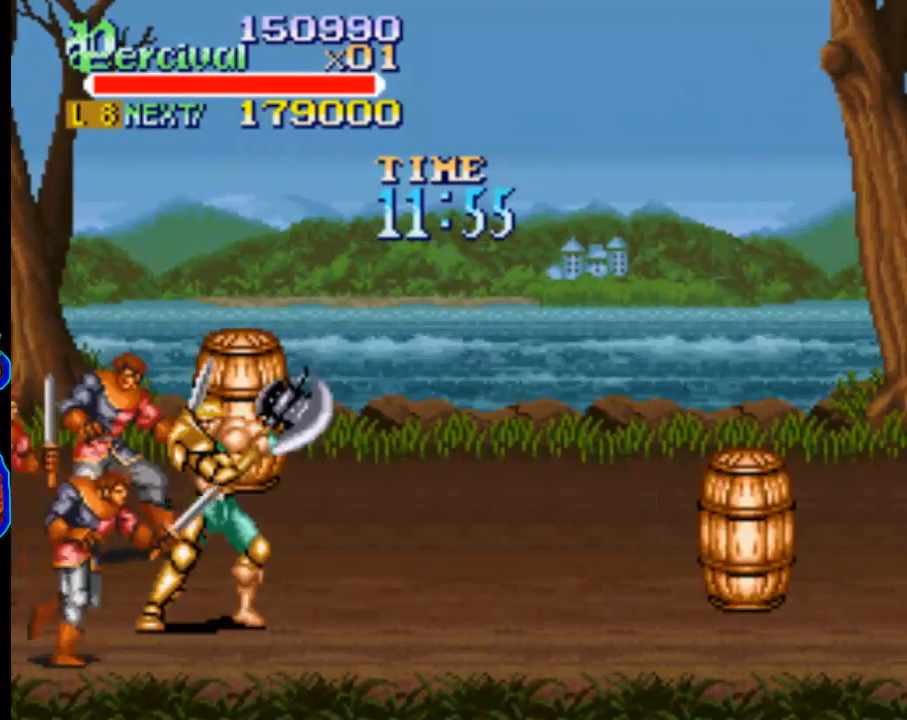
{"buttons": [], "events": [[67, "B", "up"], [133, "B", "down"], [367, "B", "up"]]}
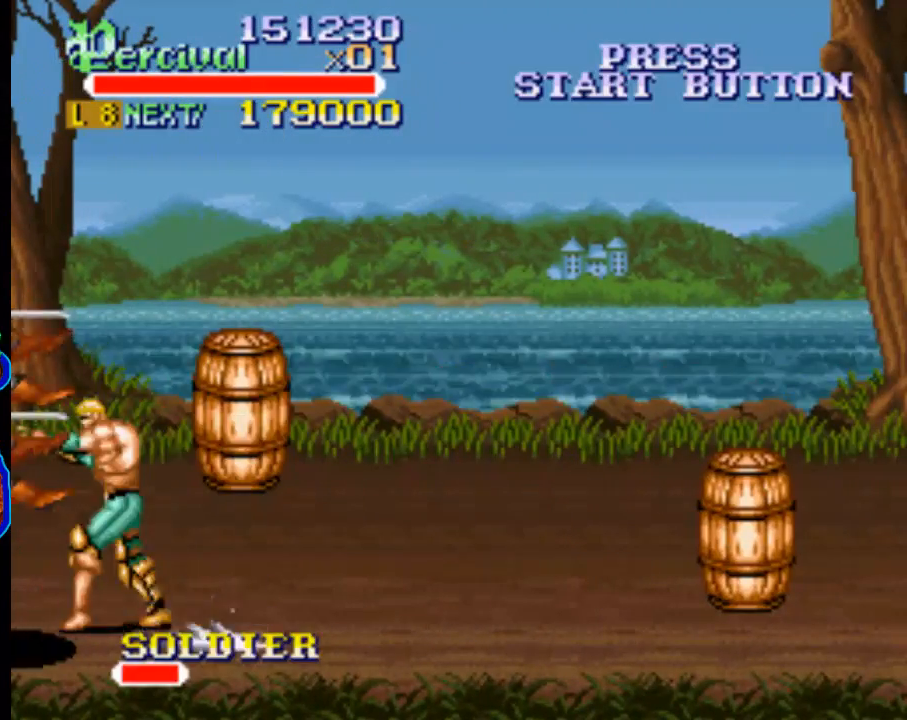
{"buttons": ["DPAD_RIGHT"], "events": [[267, "DPAD_RIGHT", "down"], [367, "DPAD_RIGHT", "up"], [433, "DPAD_RIGHT", "down"]]}
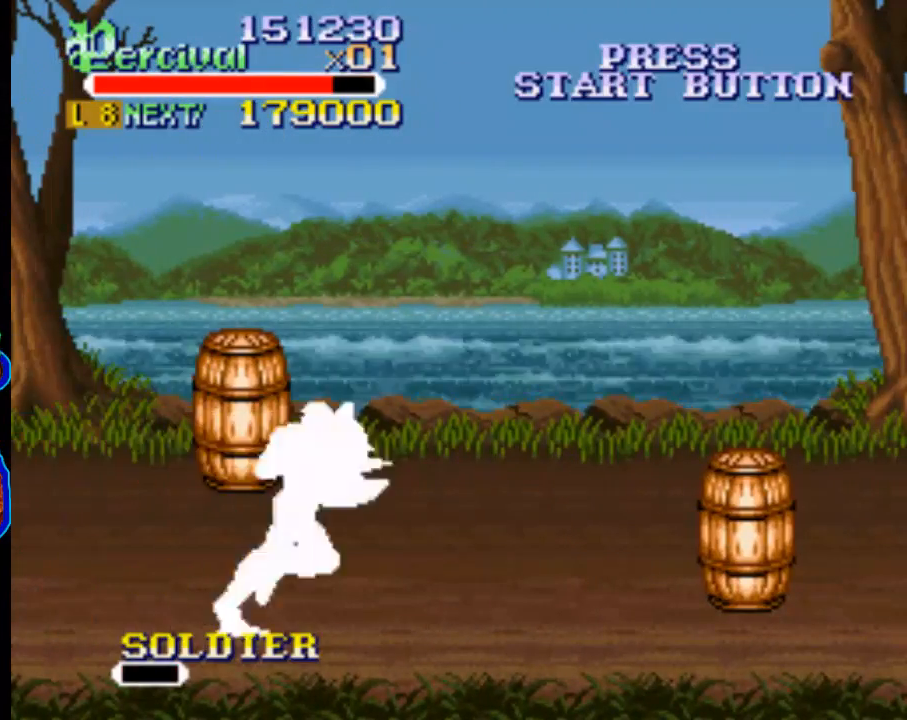
{"buttons": ["DPAD_RIGHT"], "events": []}
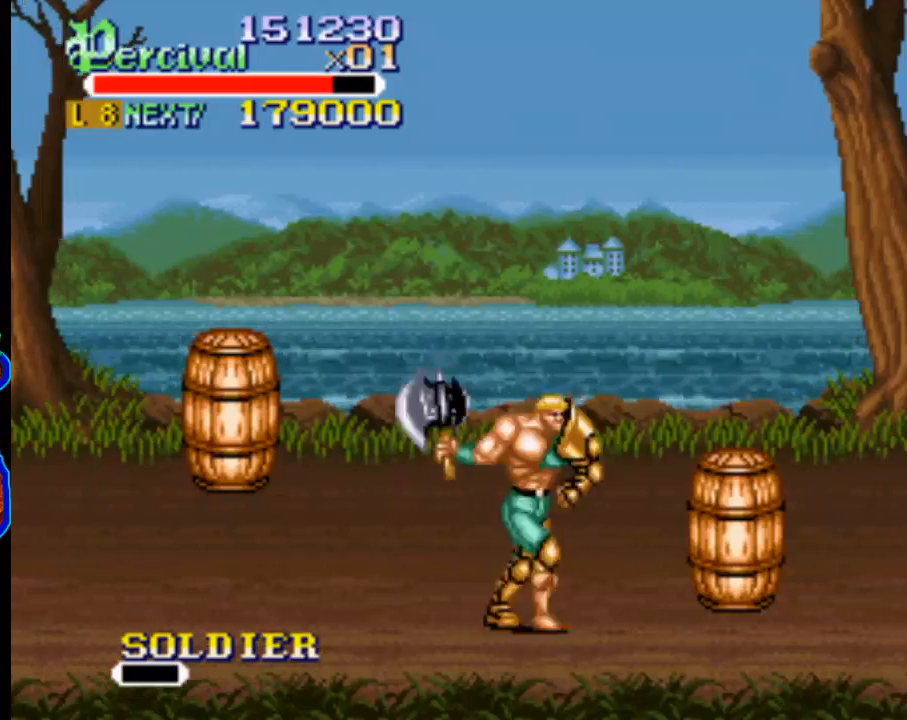
{"buttons": ["DPAD_RIGHT"], "events": []}
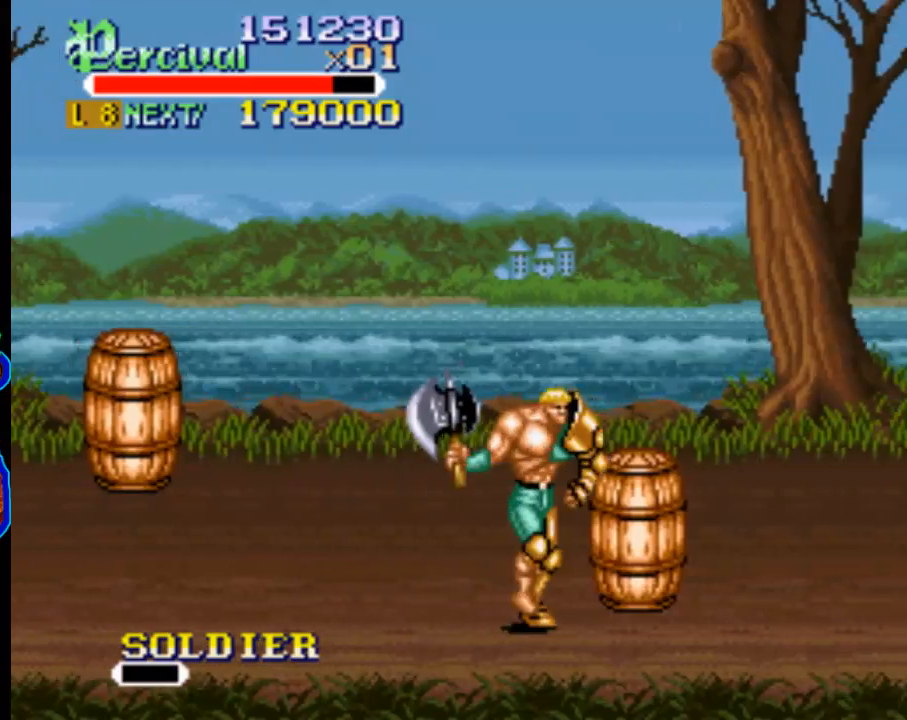
{"buttons": ["DPAD_RIGHT"], "events": [[267, "DPAD_RIGHT", "up"], [500, "DPAD_RIGHT", "down"]]}
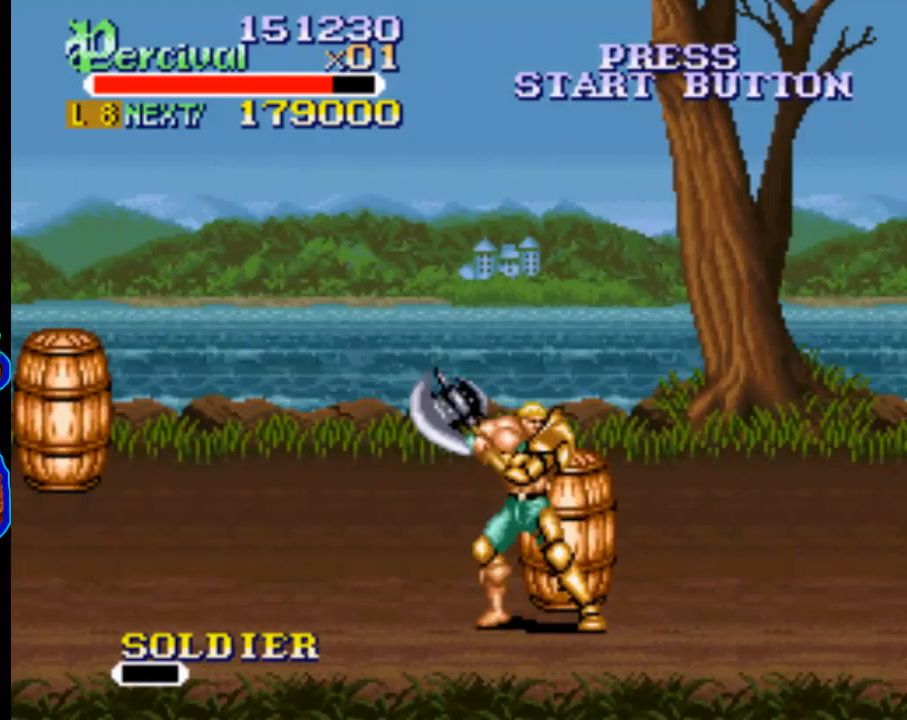
{"buttons": ["DPAD_RIGHT"], "events": [[100, "DPAD_RIGHT", "up"], [133, "DPAD_RIGHT", "down"]]}
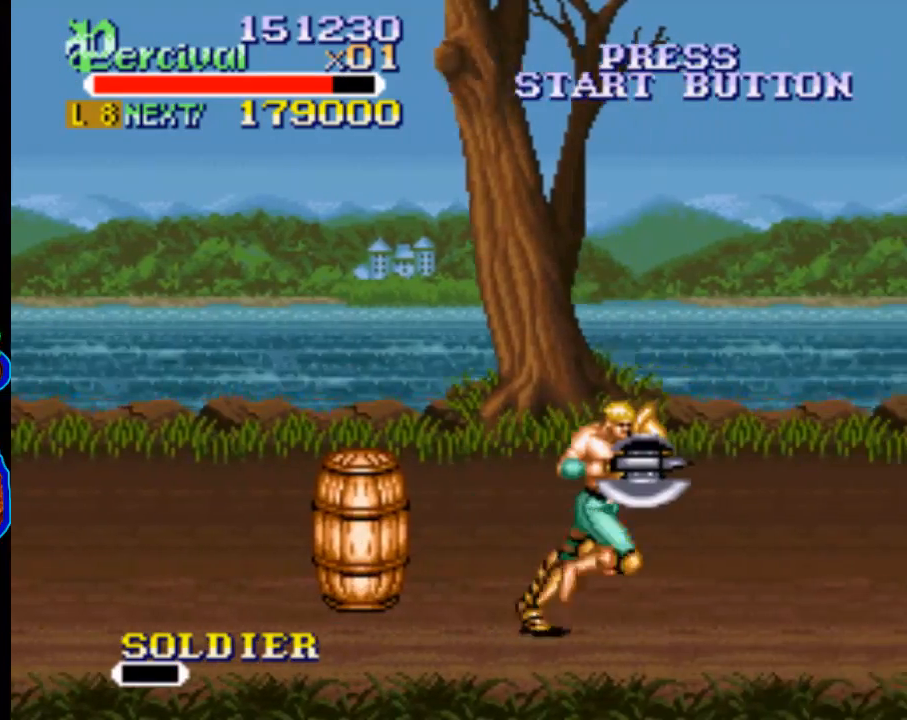
{"buttons": ["DPAD_RIGHT"], "events": [[133, "DPAD_RIGHT", "up"], [267, "DPAD_RIGHT", "down"], [333, "DPAD_RIGHT", "up"], [400, "DPAD_RIGHT", "down"]]}
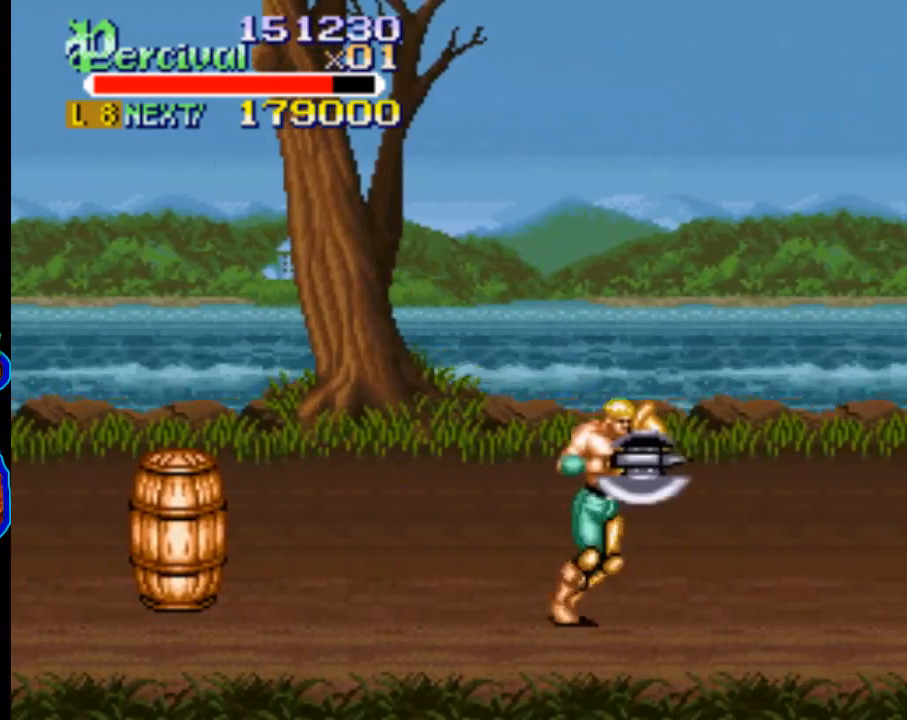
{"buttons": ["DPAD_UP", "DPAD_RIGHT"], "events": [[367, "DPAD_UP", "down"]]}